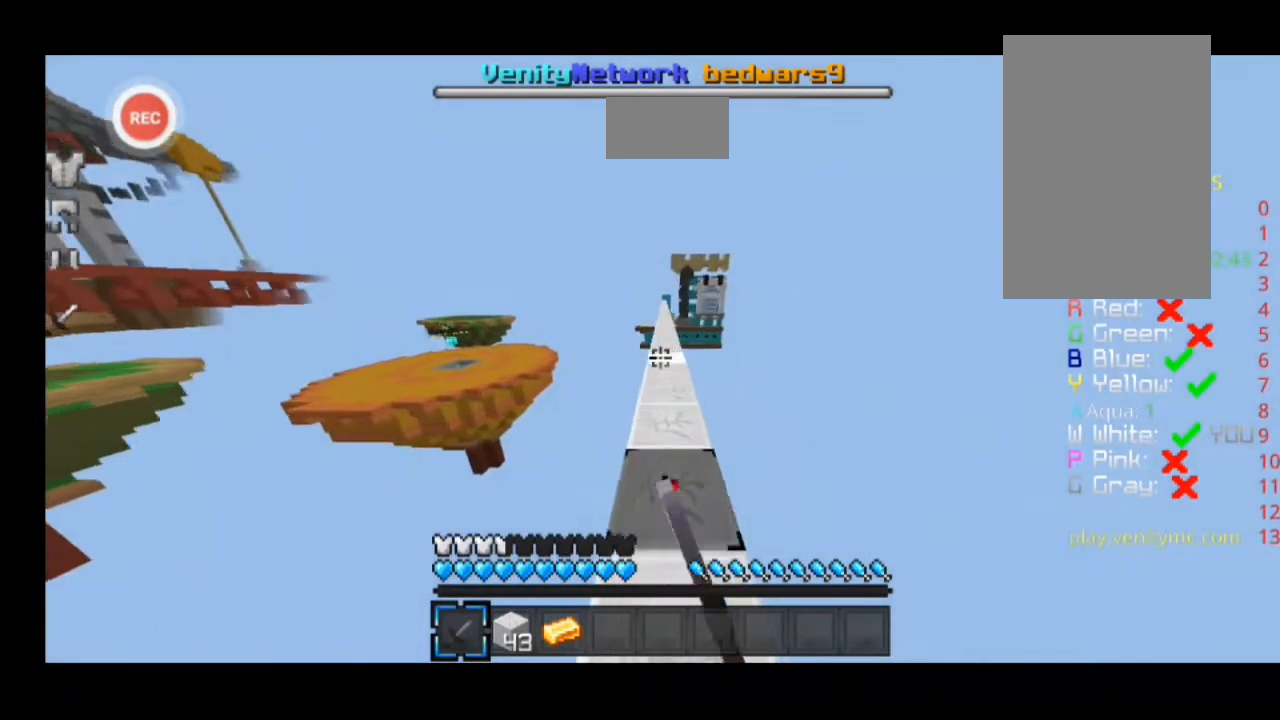
Gameplay with keyboard; each line is a JSON object with the keys held at the frame after it. "events" lists presses ("down") and releases ("up") of "a", "d", "s", "sprint" and "w" between this image and that frame as [ms after this image, input, new state], when the widget could be followed in between. No other keys are recorded. Mouse input is not recorded. Key names are as the overlay labels them; some are game actions (e.g. jump) rather than physical keys.
{"keys": ["a", "sprint", "w"], "events": []}
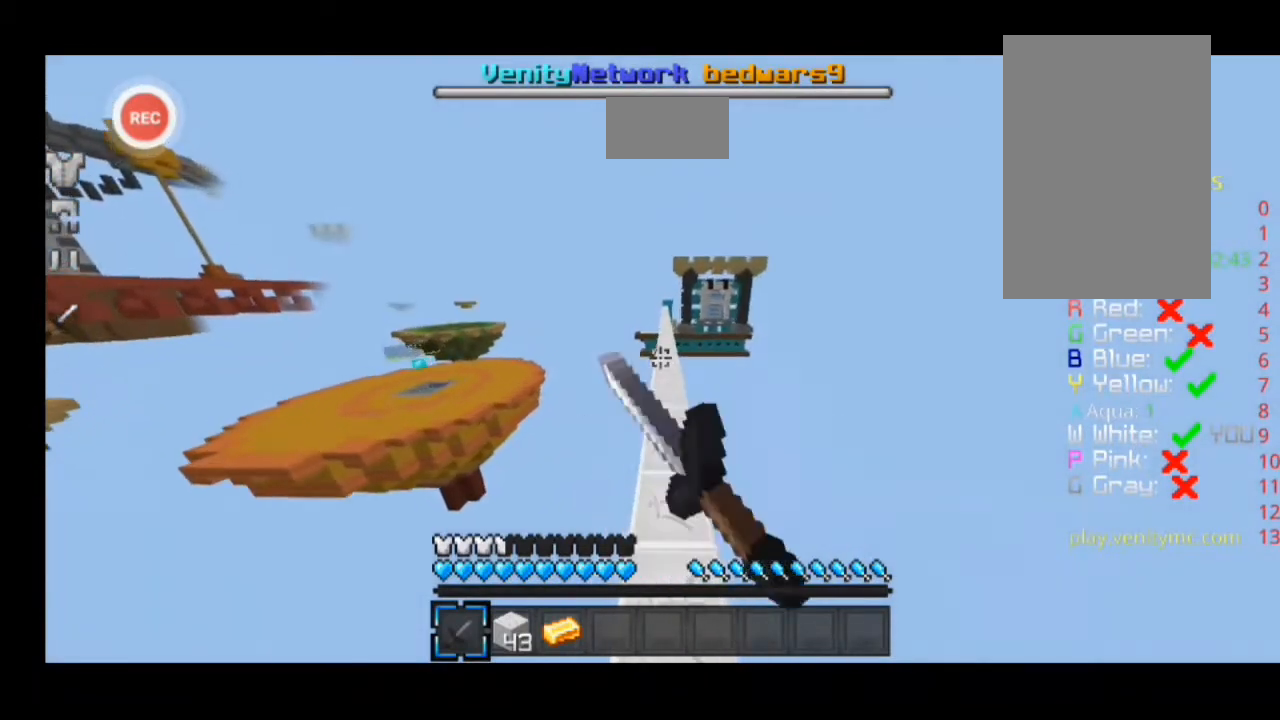
{"keys": ["a", "sprint", "w"], "events": []}
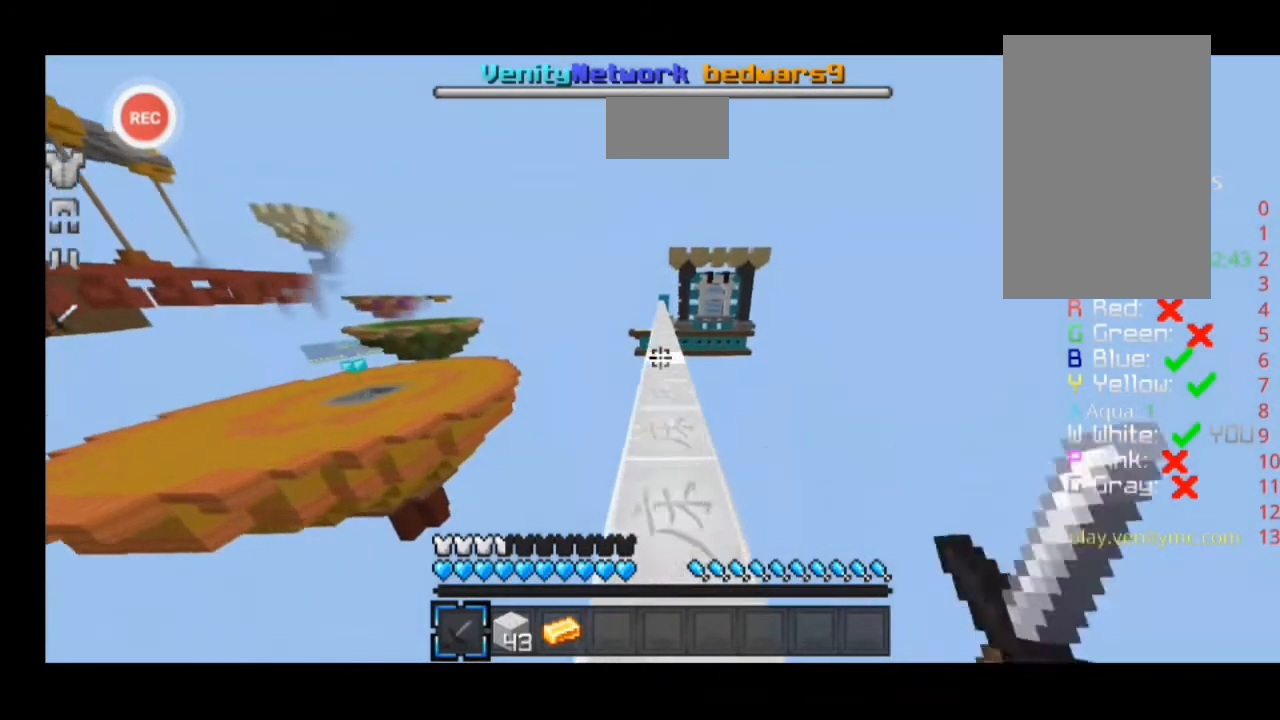
{"keys": ["a", "sprint", "w"], "events": []}
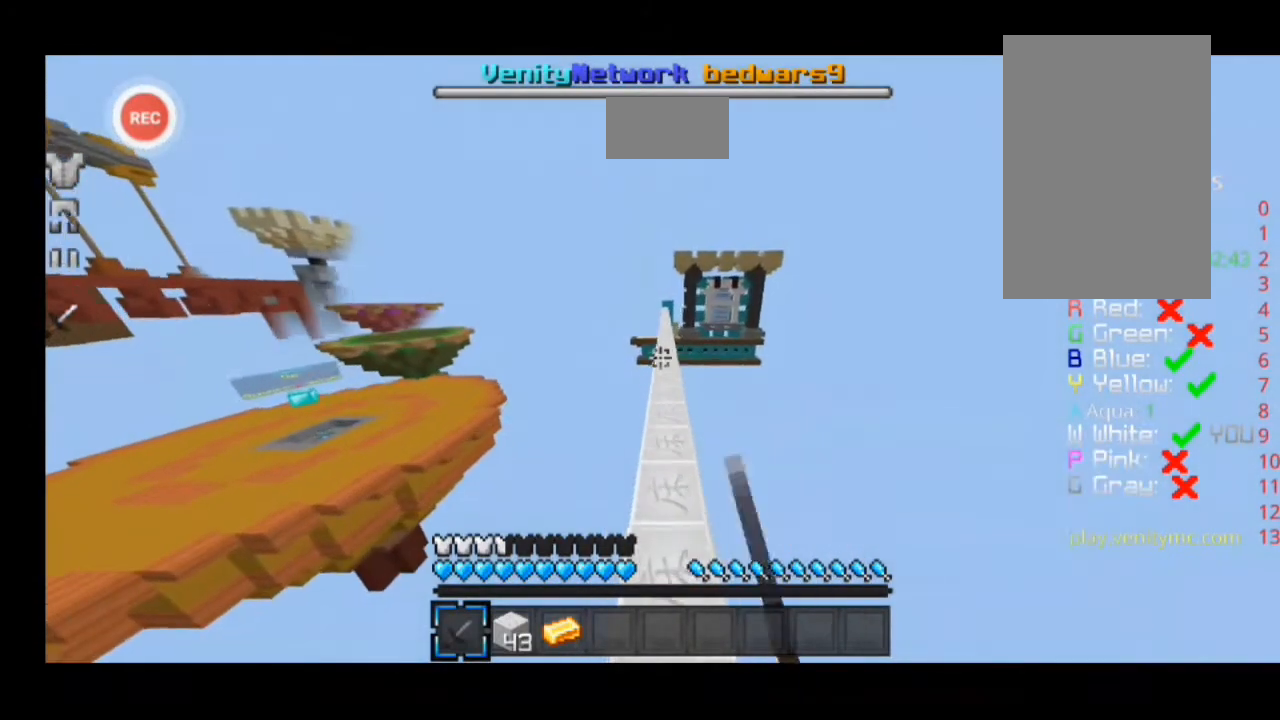
{"keys": ["a", "sprint", "w"], "events": []}
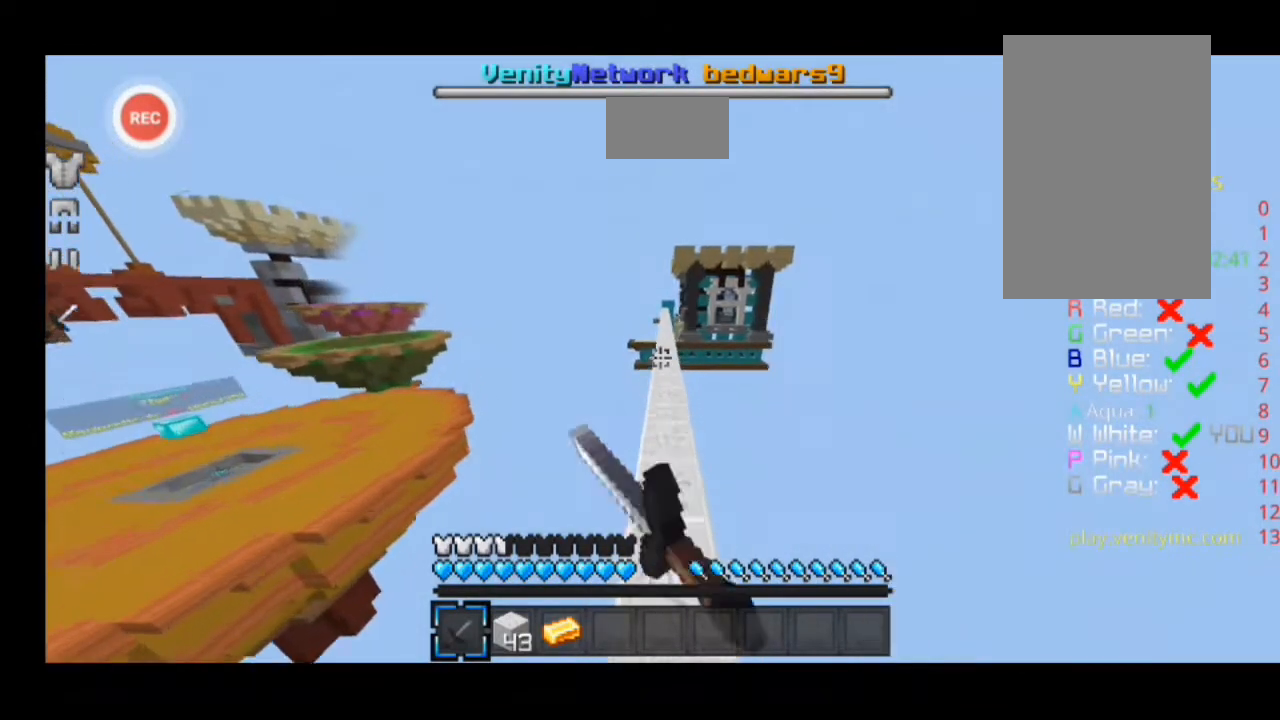
{"keys": ["a", "sprint", "w"], "events": []}
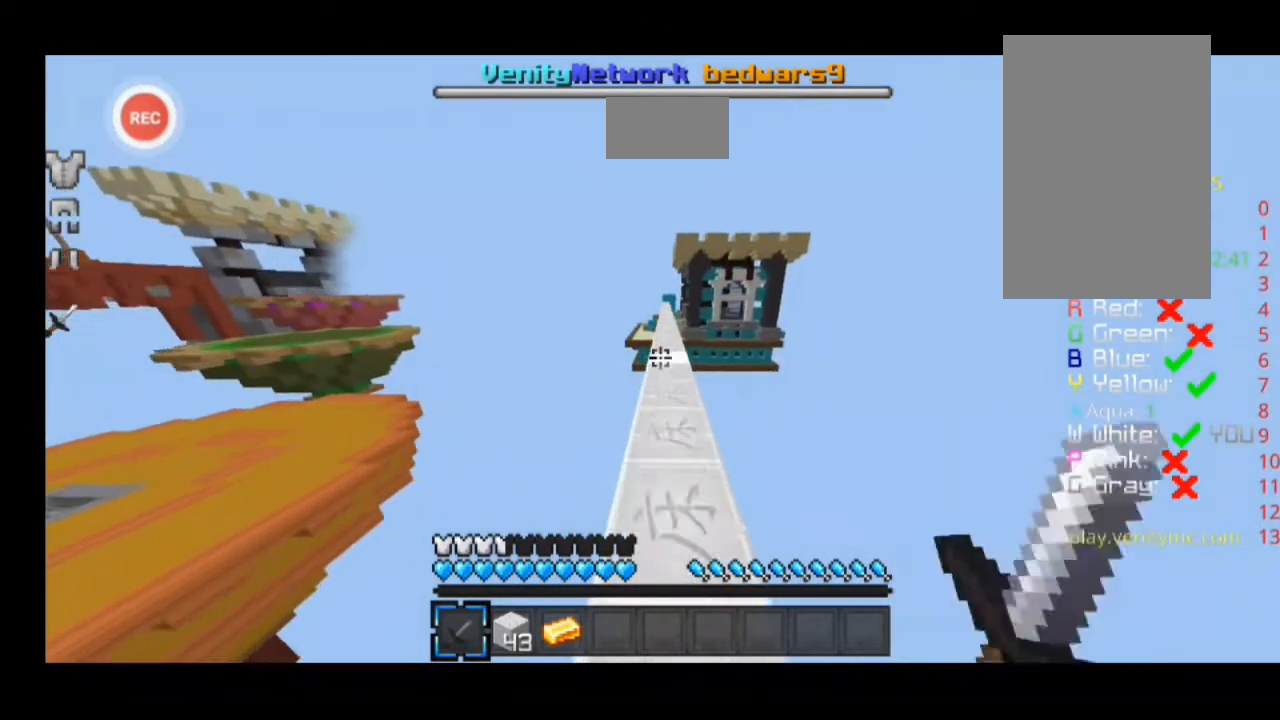
{"keys": ["a", "sprint", "w"], "events": []}
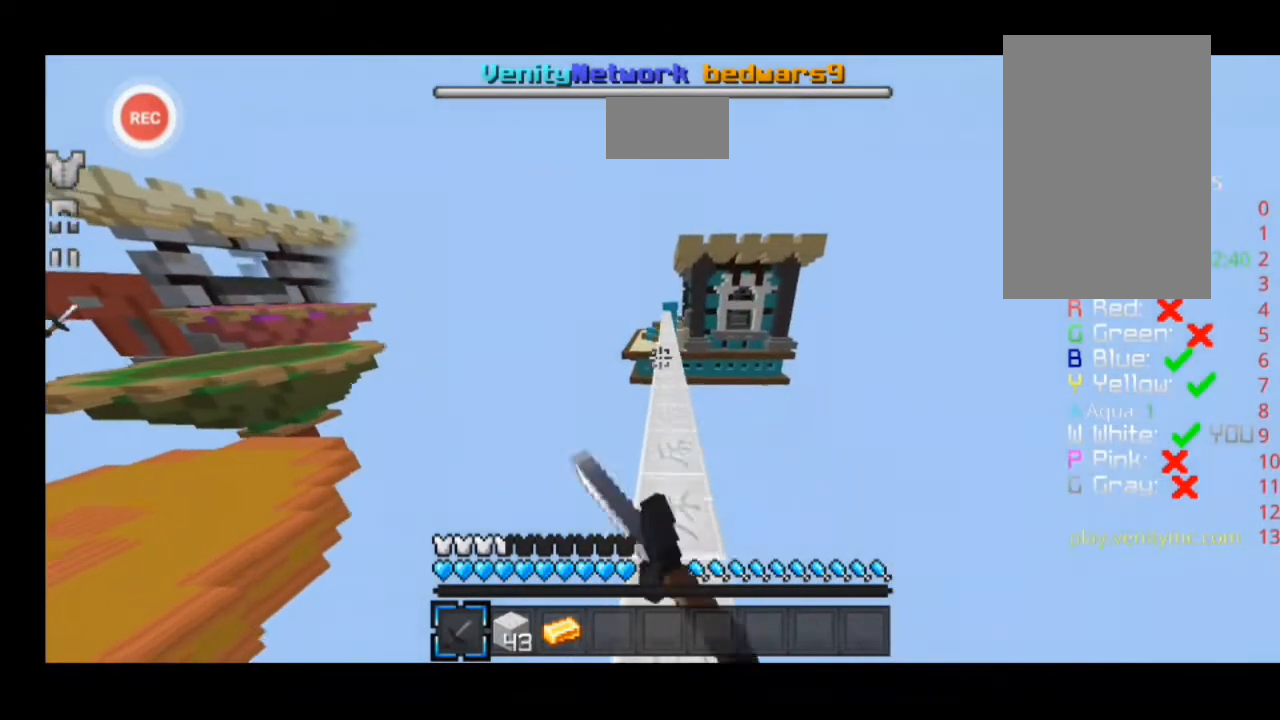
{"keys": ["a", "sprint", "w"], "events": []}
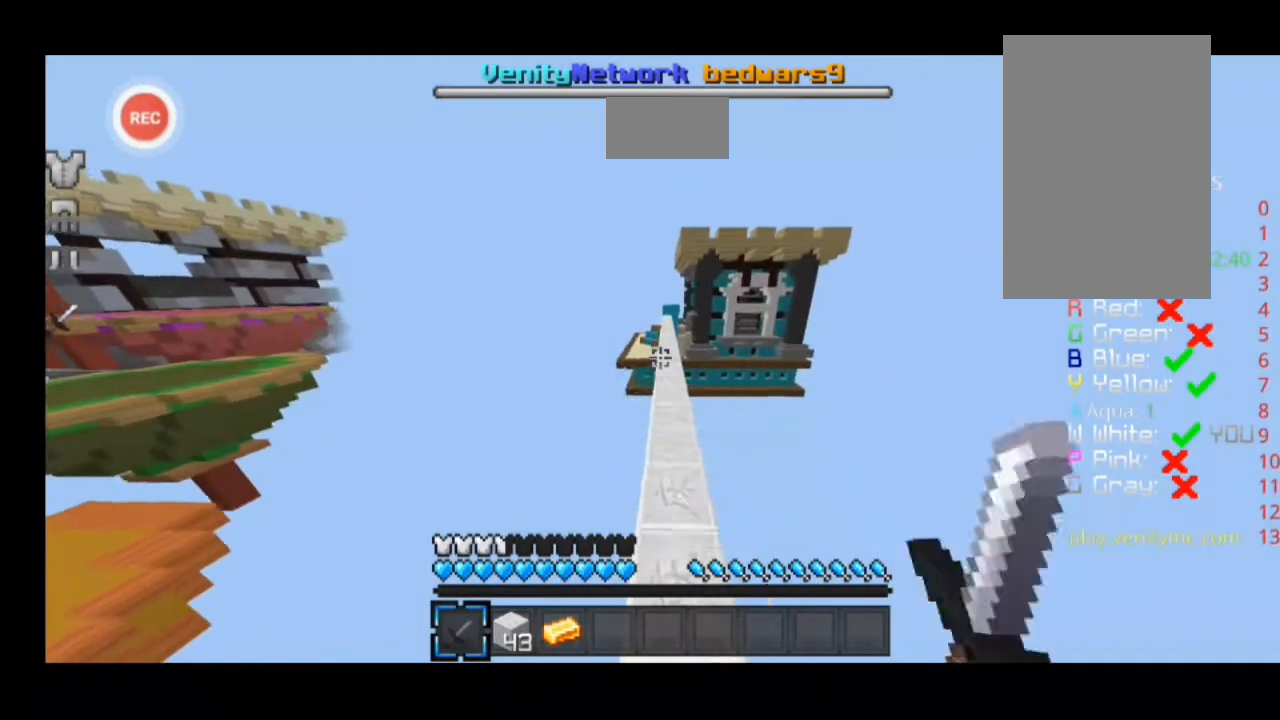
{"keys": ["a", "sprint", "w"], "events": []}
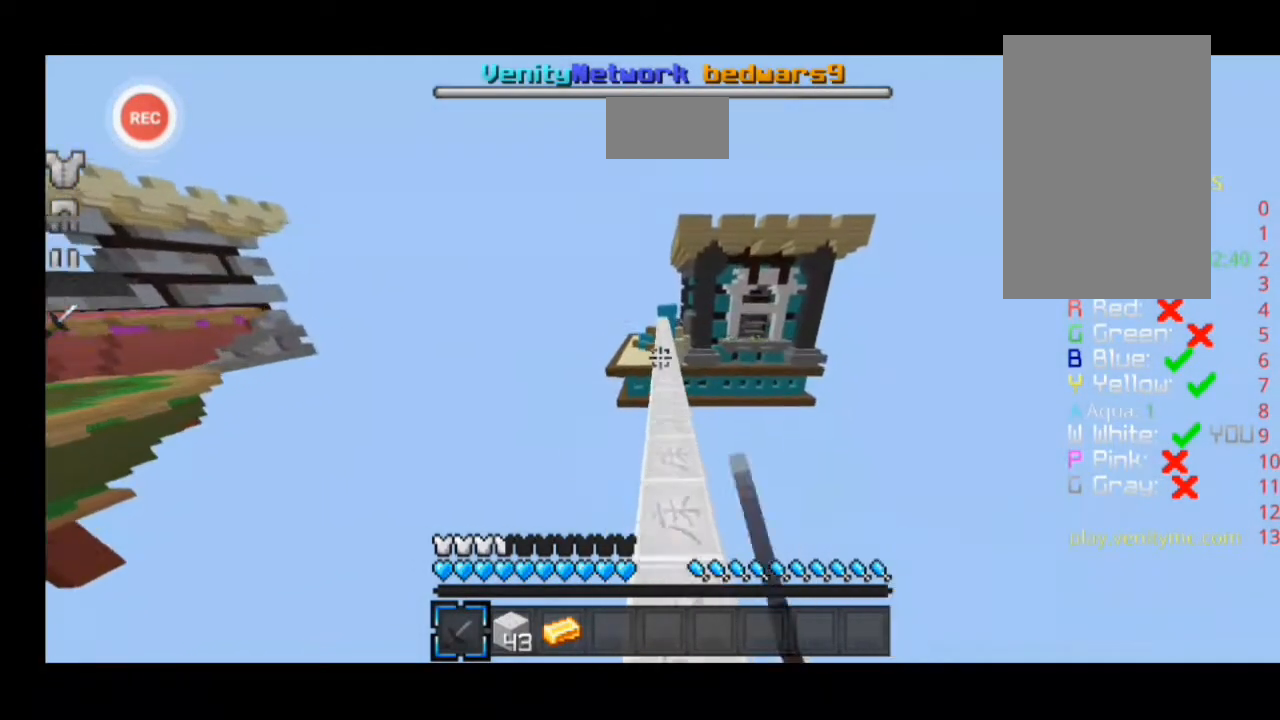
{"keys": ["a", "sprint", "w"], "events": []}
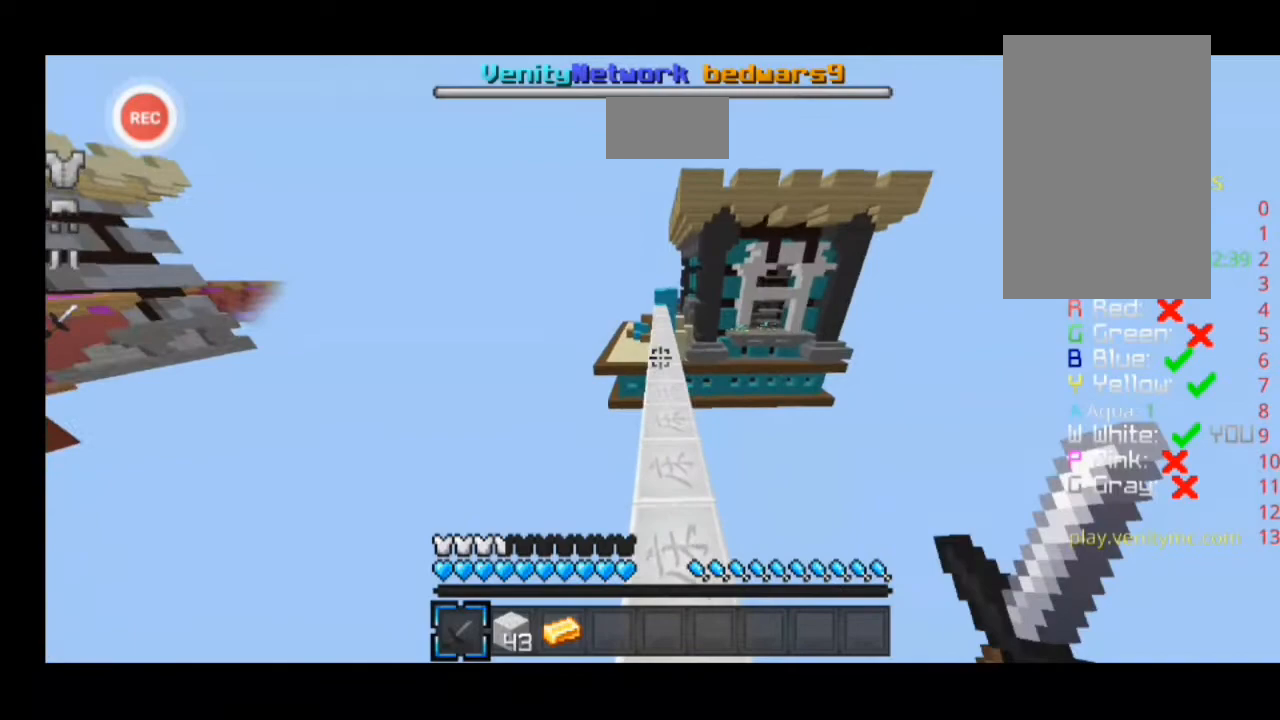
{"keys": ["a", "sprint", "w"], "events": []}
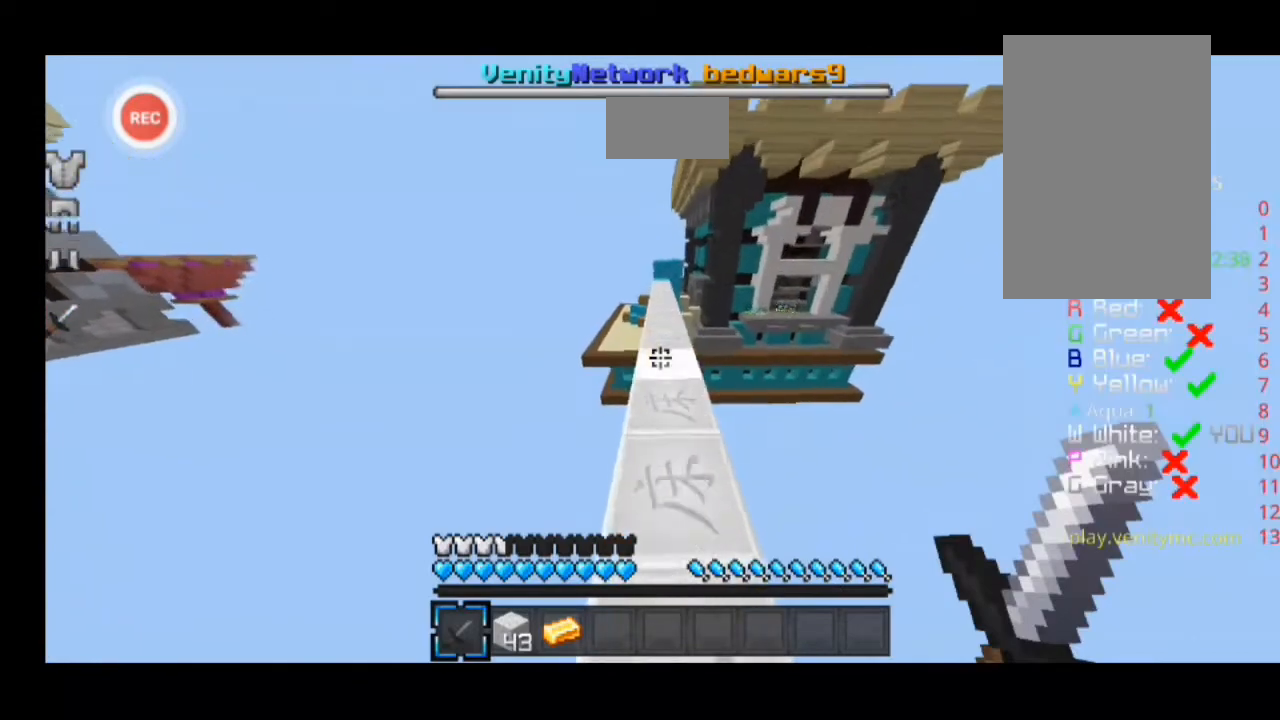
{"keys": ["a", "sprint", "w"], "events": []}
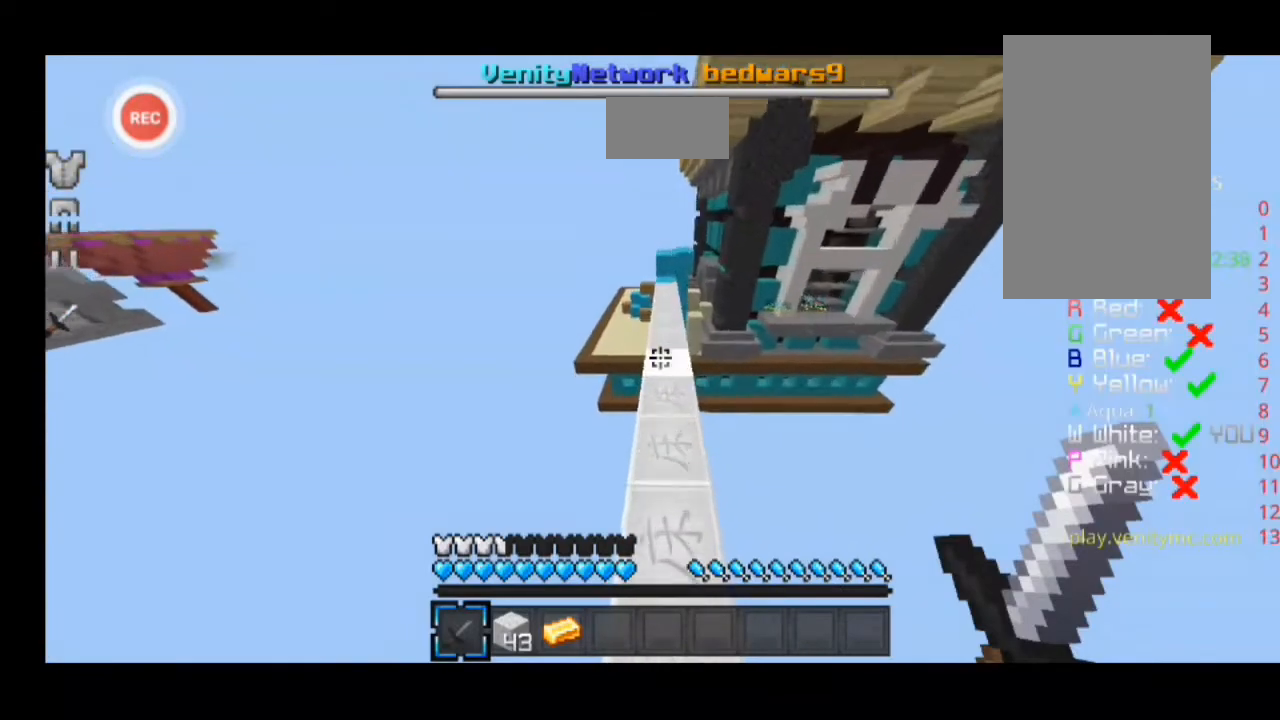
{"keys": ["a", "sprint", "w"], "events": []}
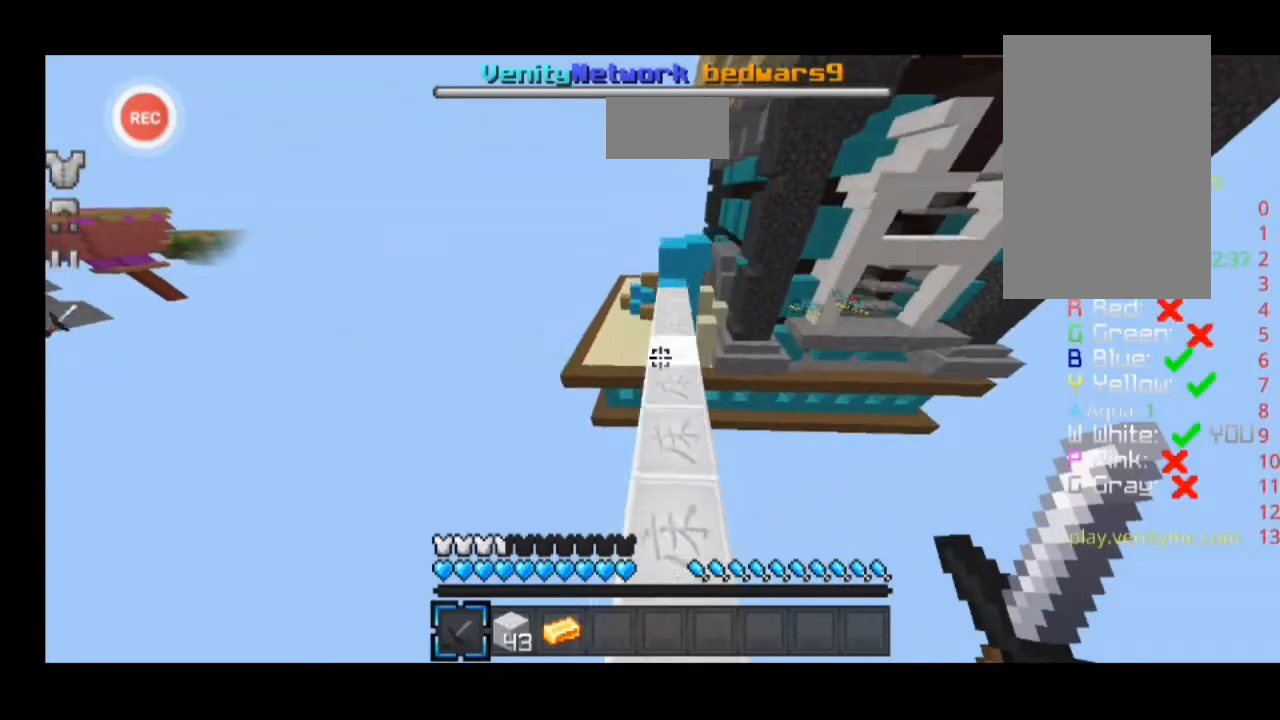
{"keys": ["a", "sprint", "w"], "events": []}
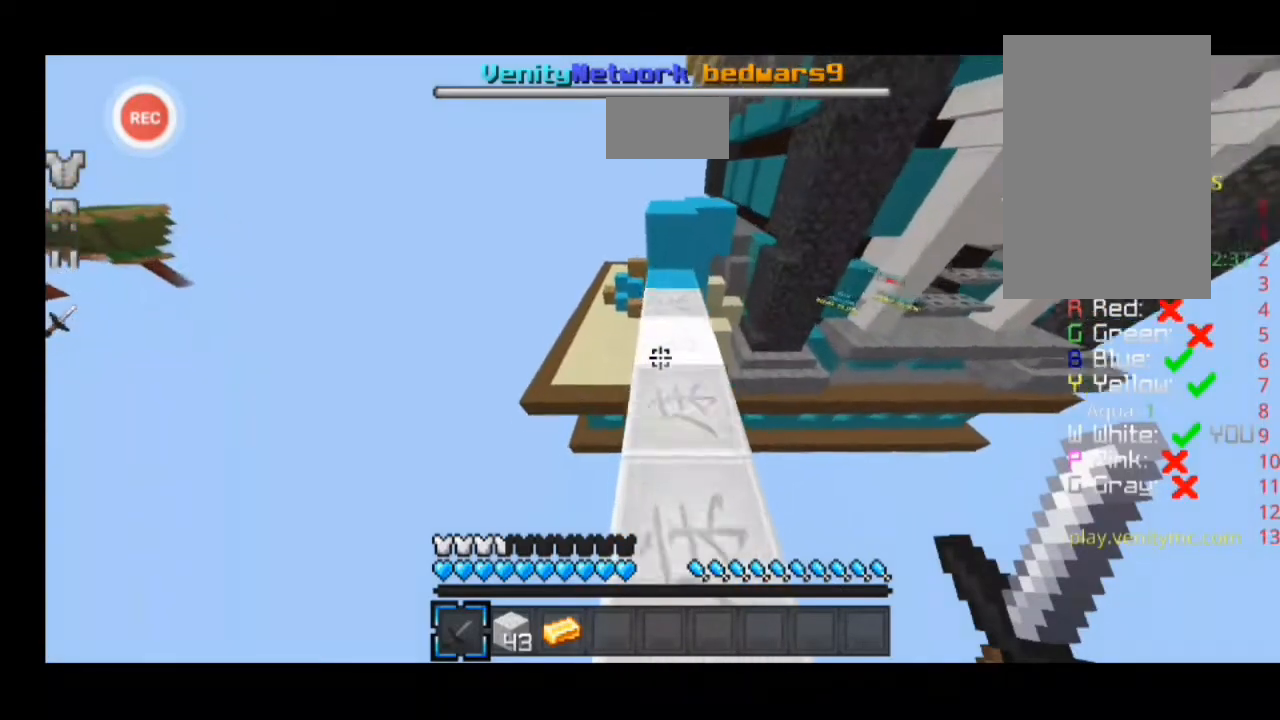
{"keys": ["a", "sprint", "w"], "events": []}
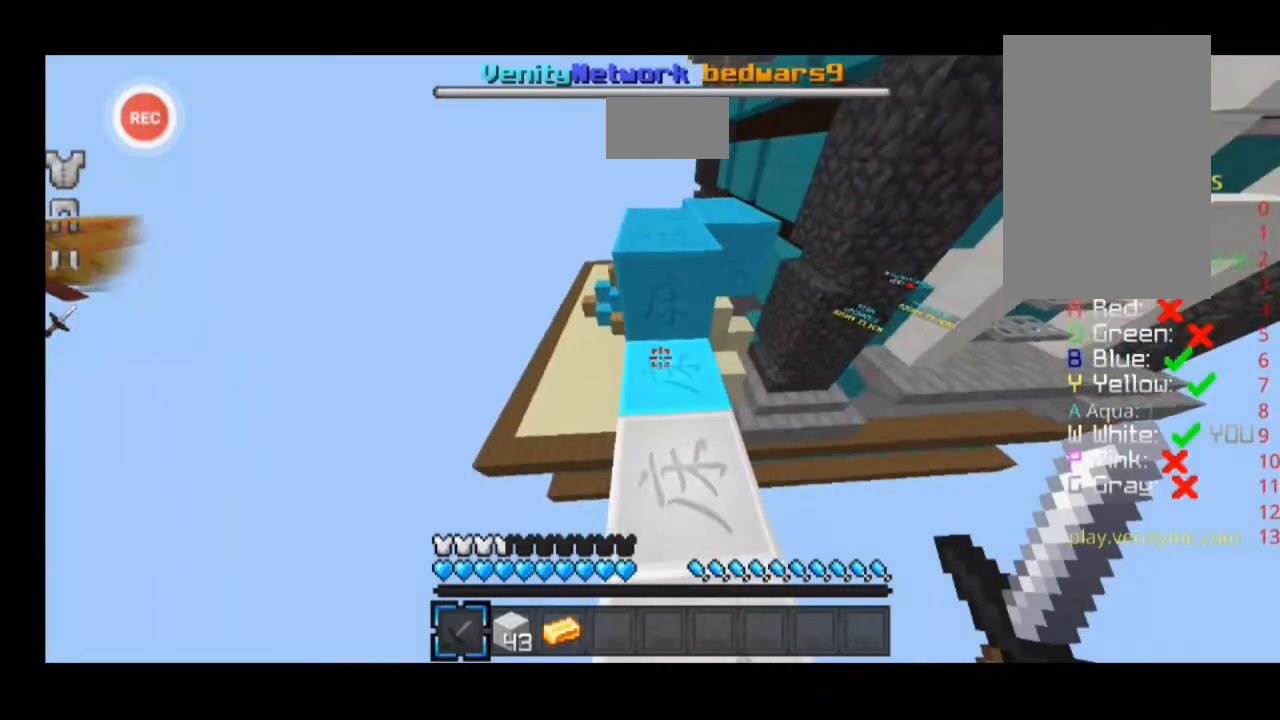
{"keys": ["a"], "events": [[500, "sprint", "up"], [500, "w", "up"]]}
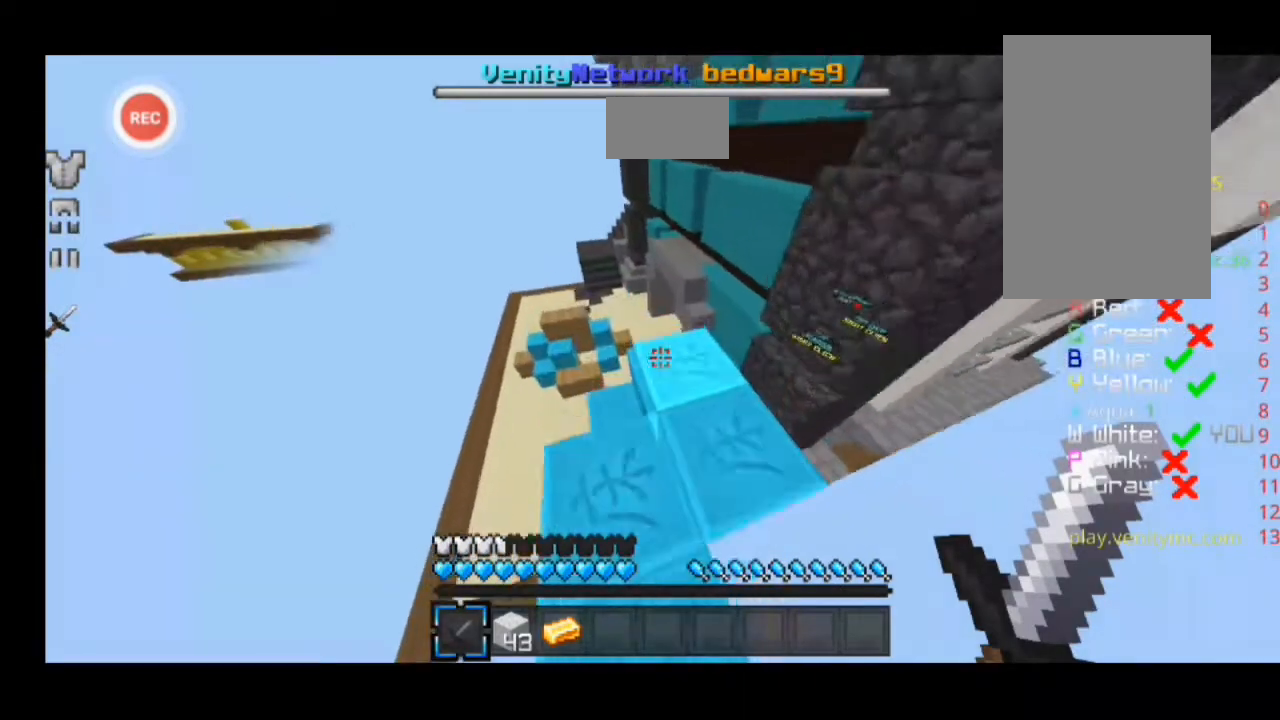
{"keys": [], "events": [[333, "a", "up"]]}
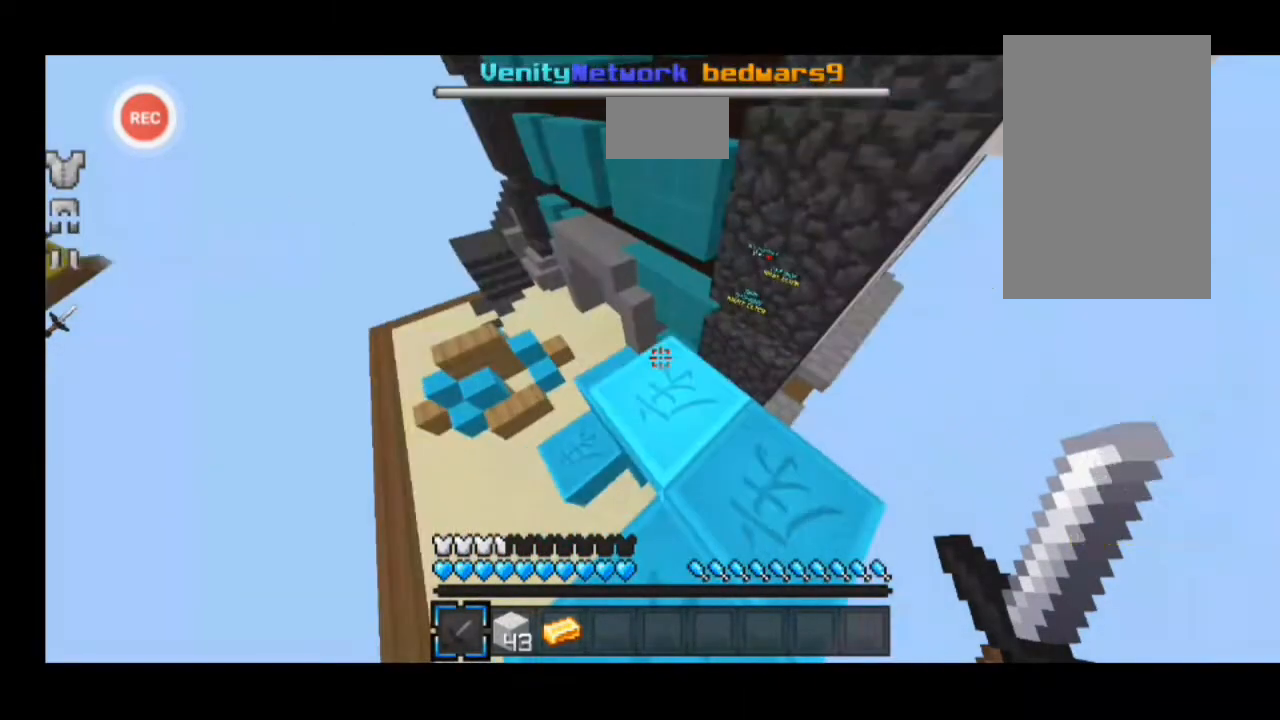
{"keys": ["a", "sprint", "w"], "events": [[300, "a", "down"], [300, "w", "down"], [400, "sprint", "down"]]}
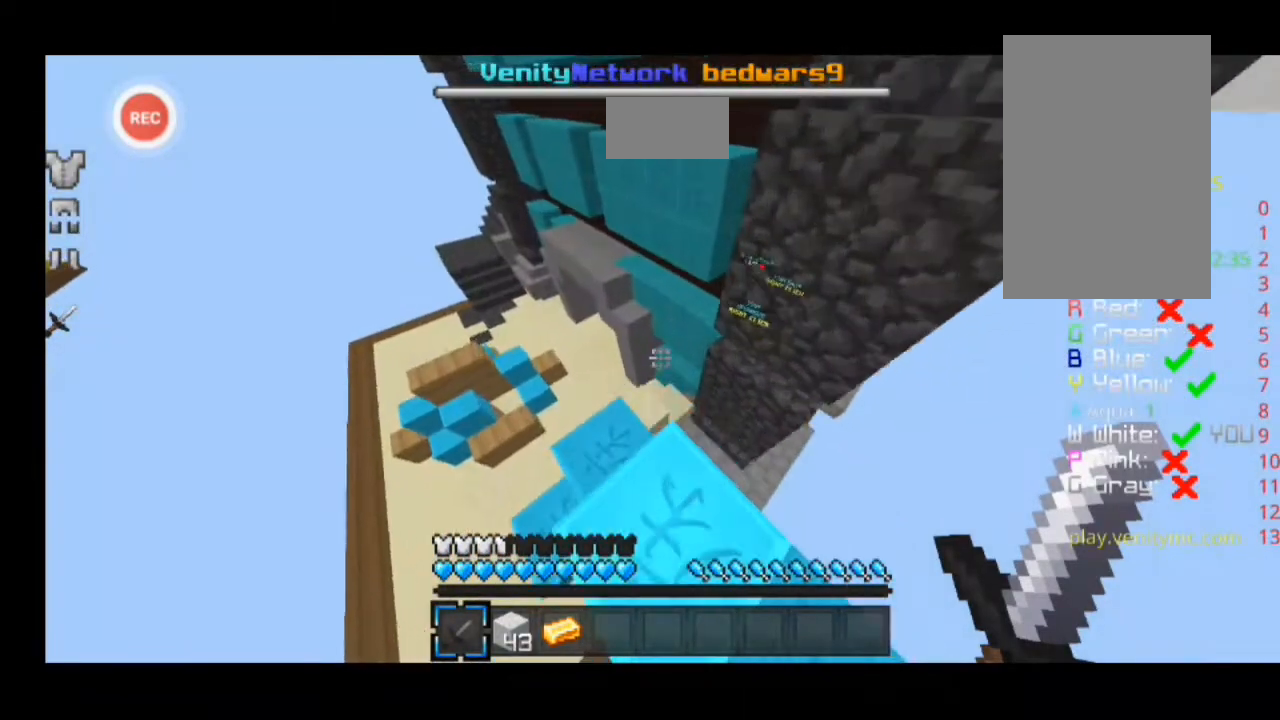
{"keys": ["a", "sprint", "w"], "events": []}
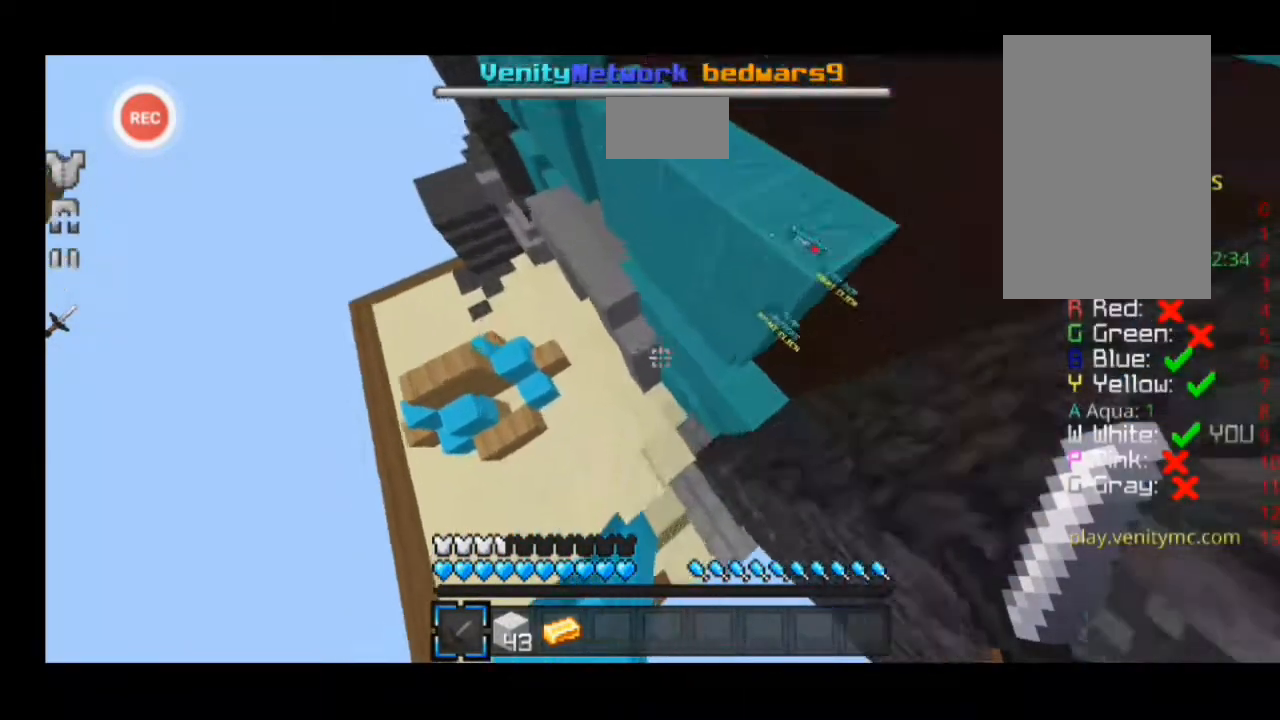
{"keys": ["sprint", "w"], "events": [[467, "a", "up"]]}